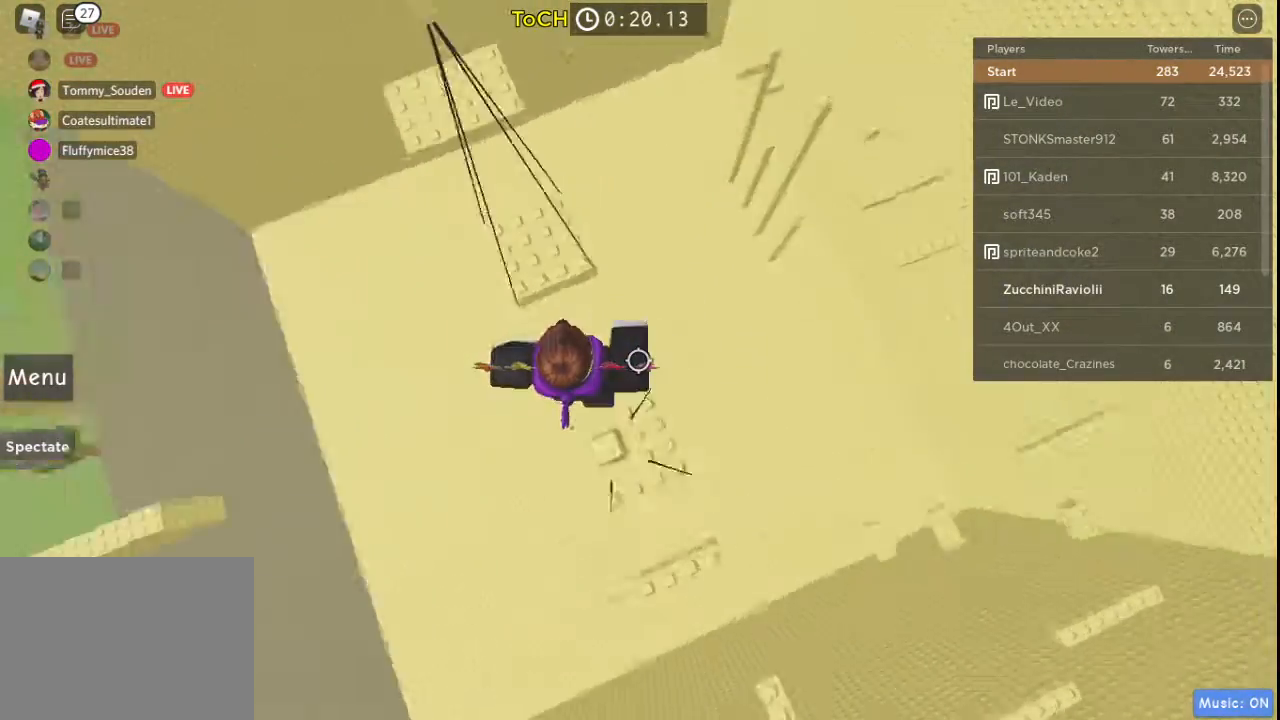
Gameplay with keyboard and mouse; each line is a JSON object with the keys held at the frame after it. "events" lists presses ("down") and releases ("up") of "a", "ctrl", "d", "s", "shift", "space" and "w" between this image and that frame as [ms after this image, input, new state], when the widget could be followed in between. No other keys are recorded. Mouse buttons are not recorded. Not read: mouse_move.
{"keys": ["space", "w"], "events": [[100, "space", "up"], [483, "space", "down"]]}
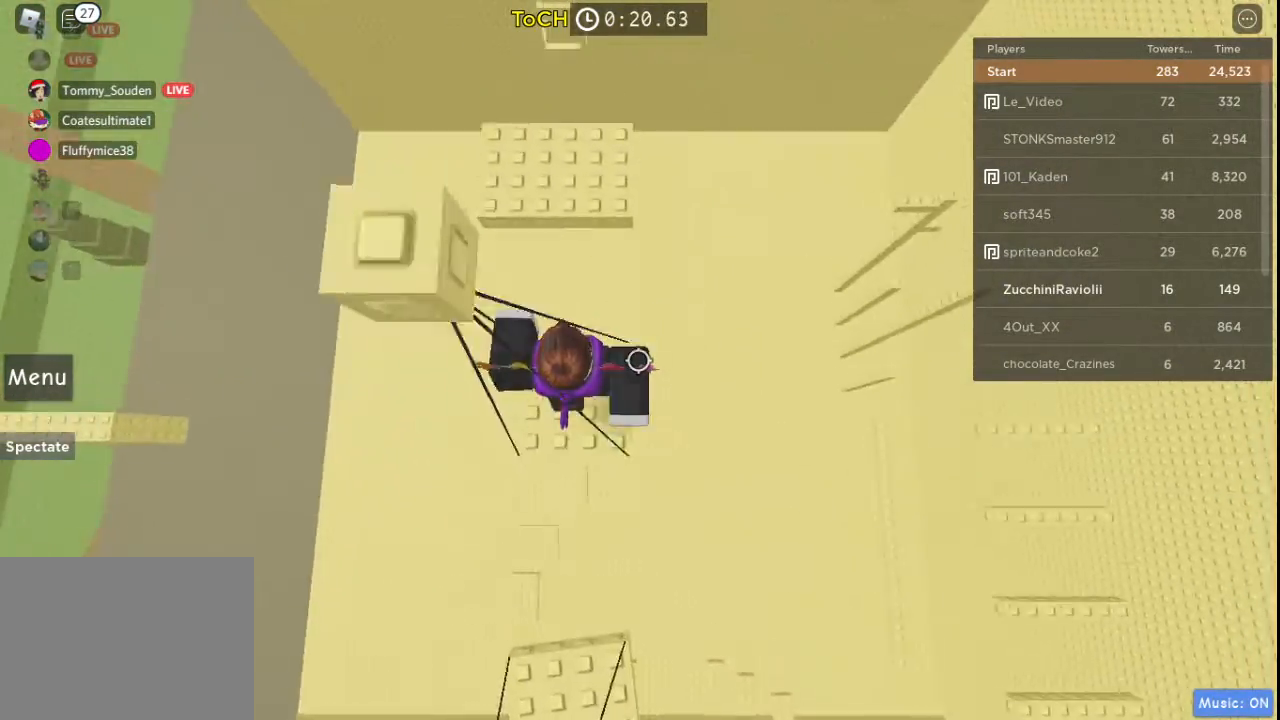
{"keys": ["w"], "events": [[167, "space", "up"]]}
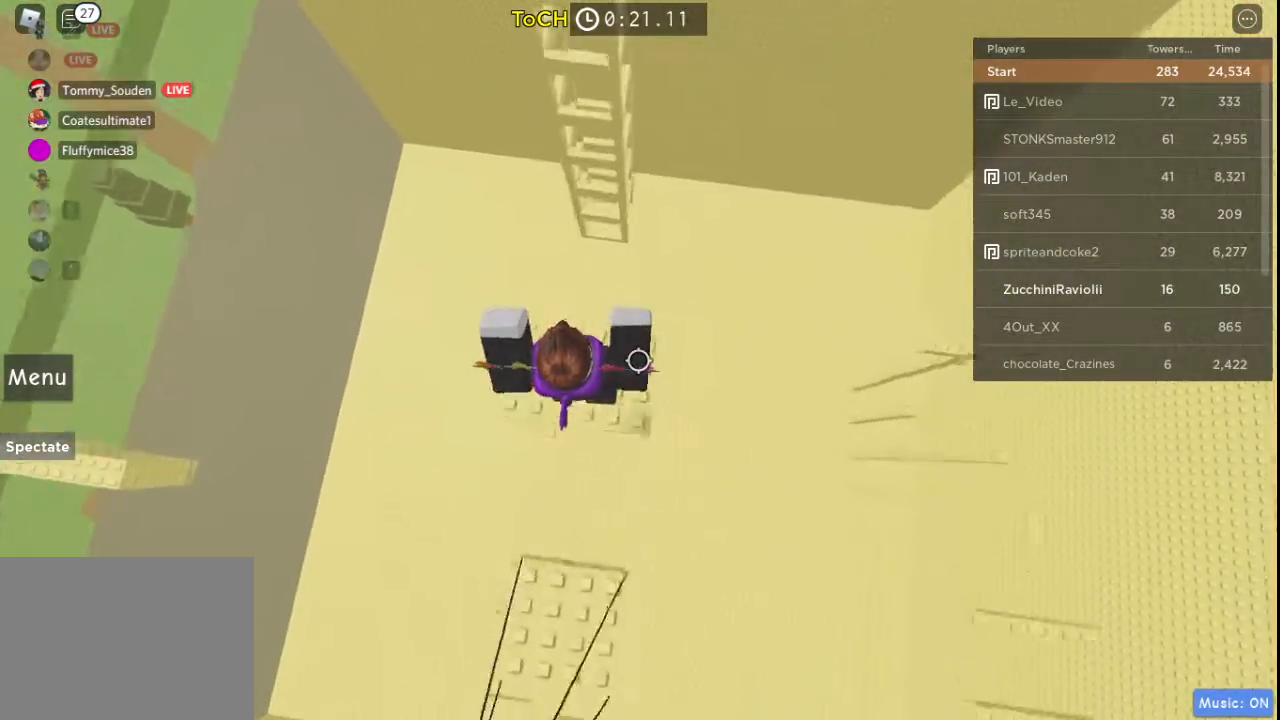
{"keys": ["w"], "events": [[33, "space", "down"], [183, "space", "up"]]}
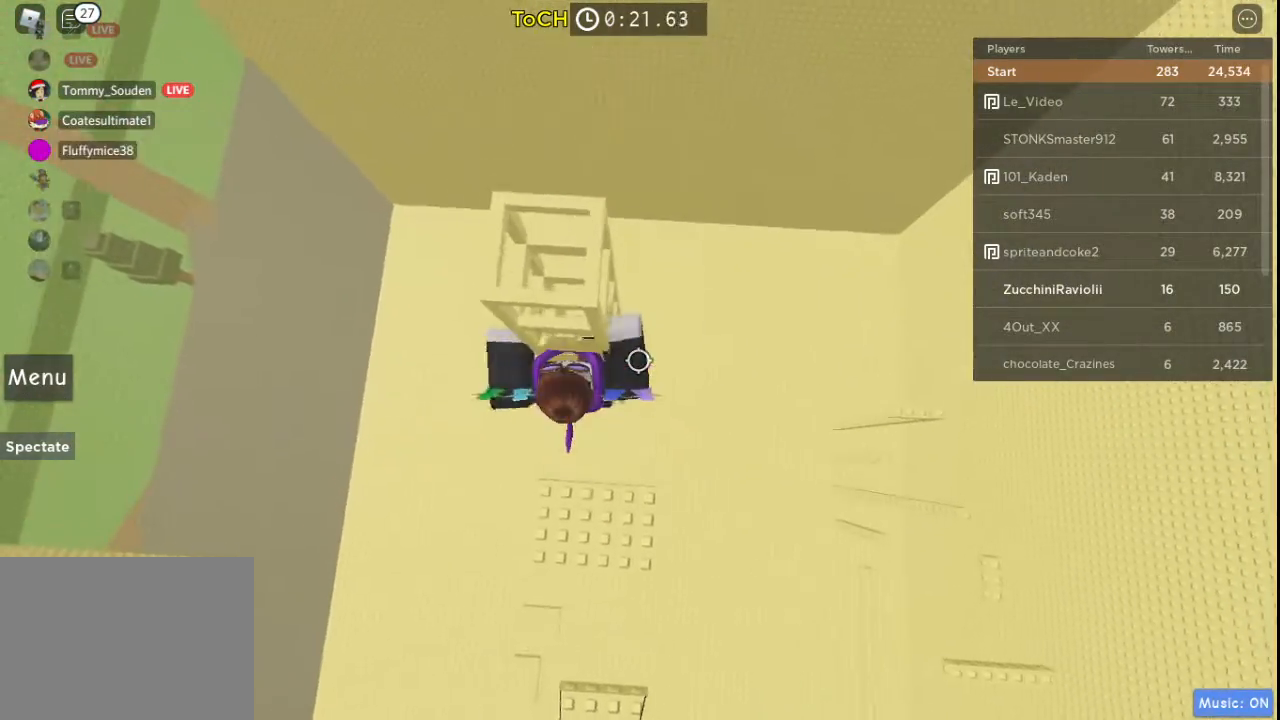
{"keys": ["w"], "events": []}
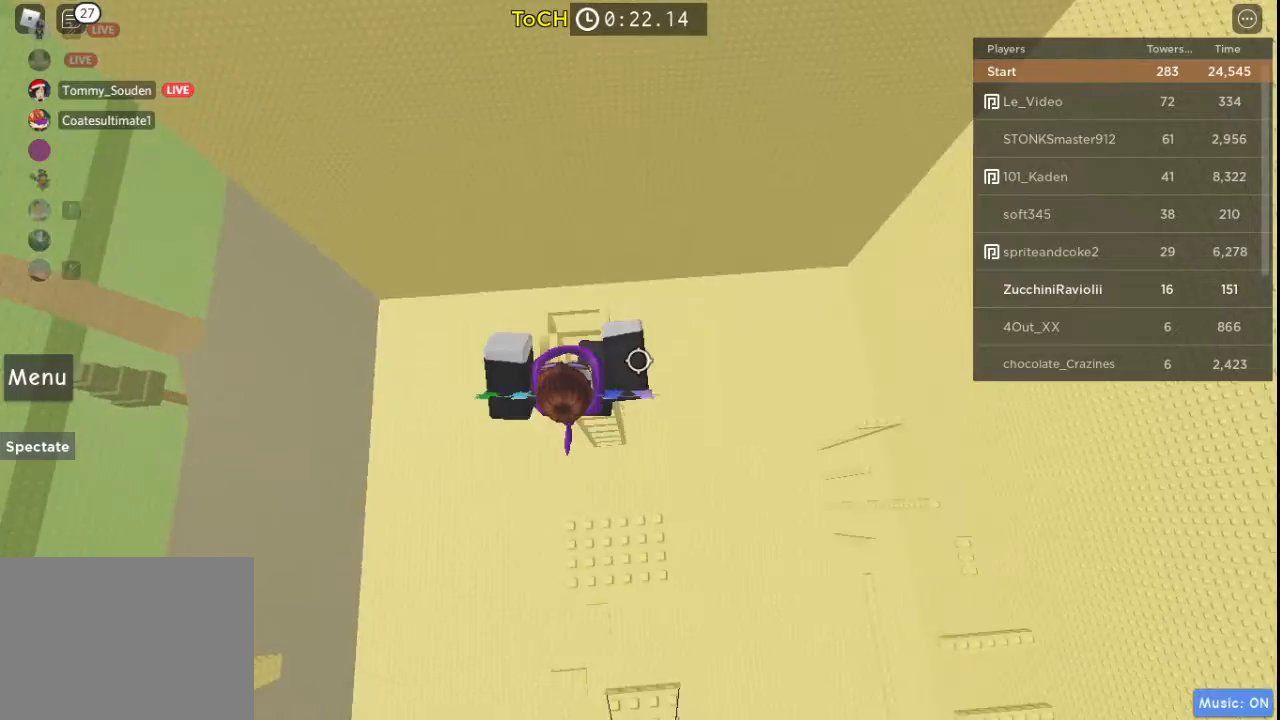
{"keys": ["w"], "events": [[317, "space", "down"], [500, "space", "up"]]}
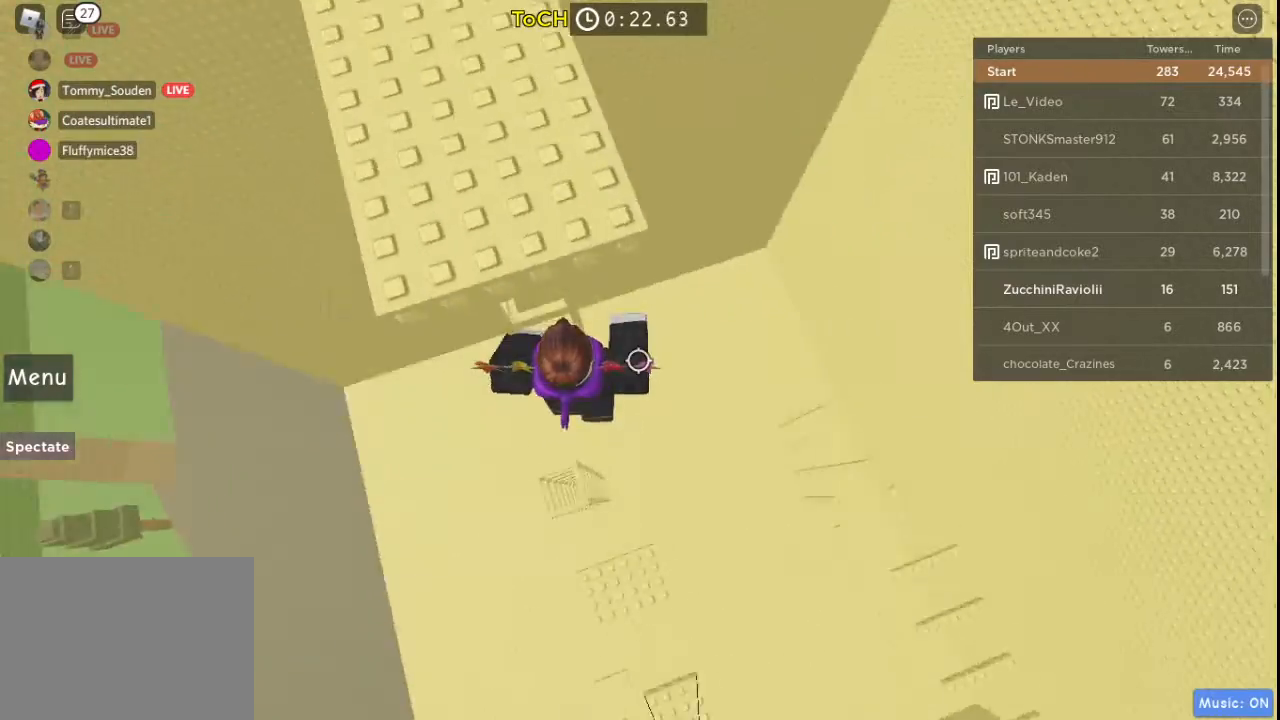
{"keys": ["w"], "events": []}
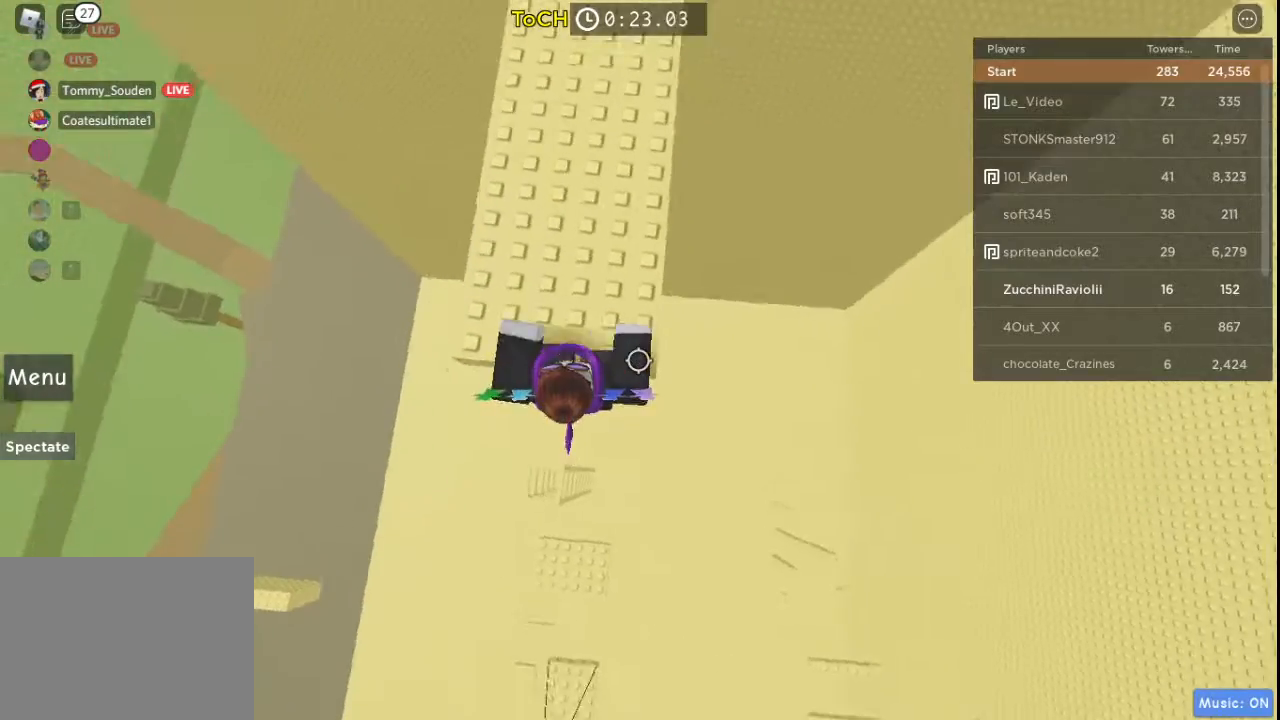
{"keys": [], "events": [[33, "a", "down"], [100, "w", "up"], [250, "a", "up"]]}
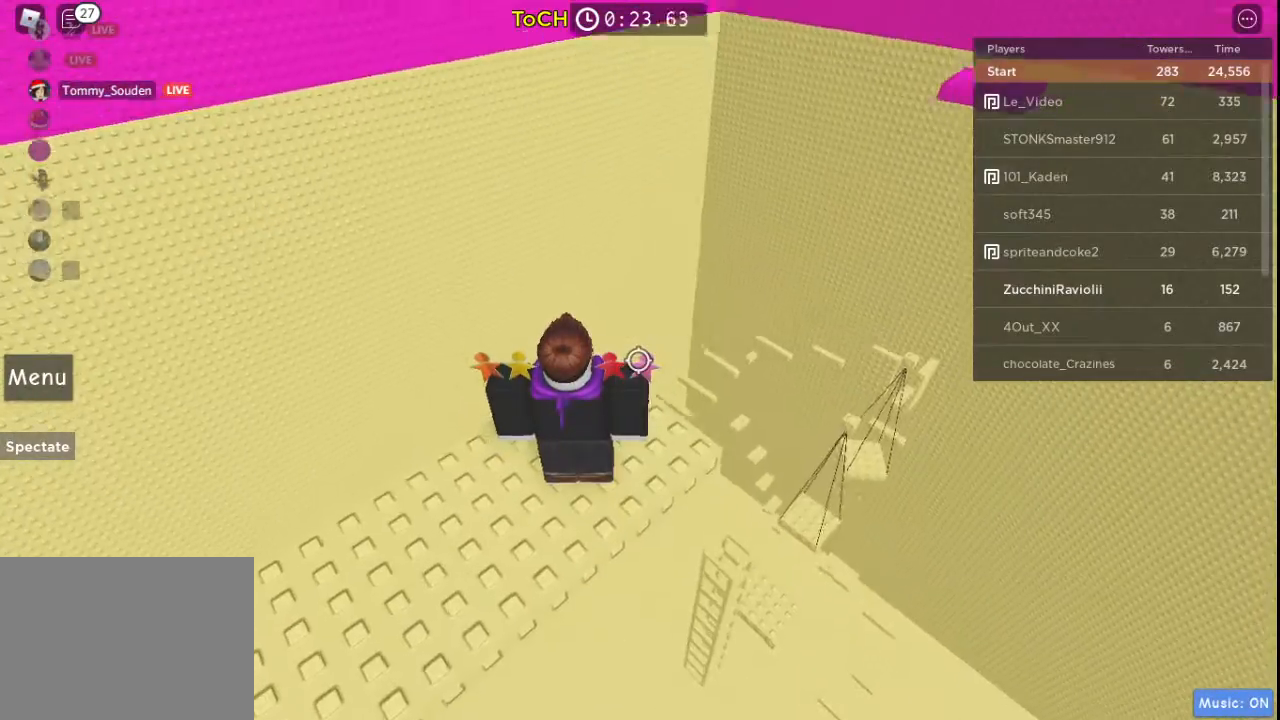
{"keys": [], "events": []}
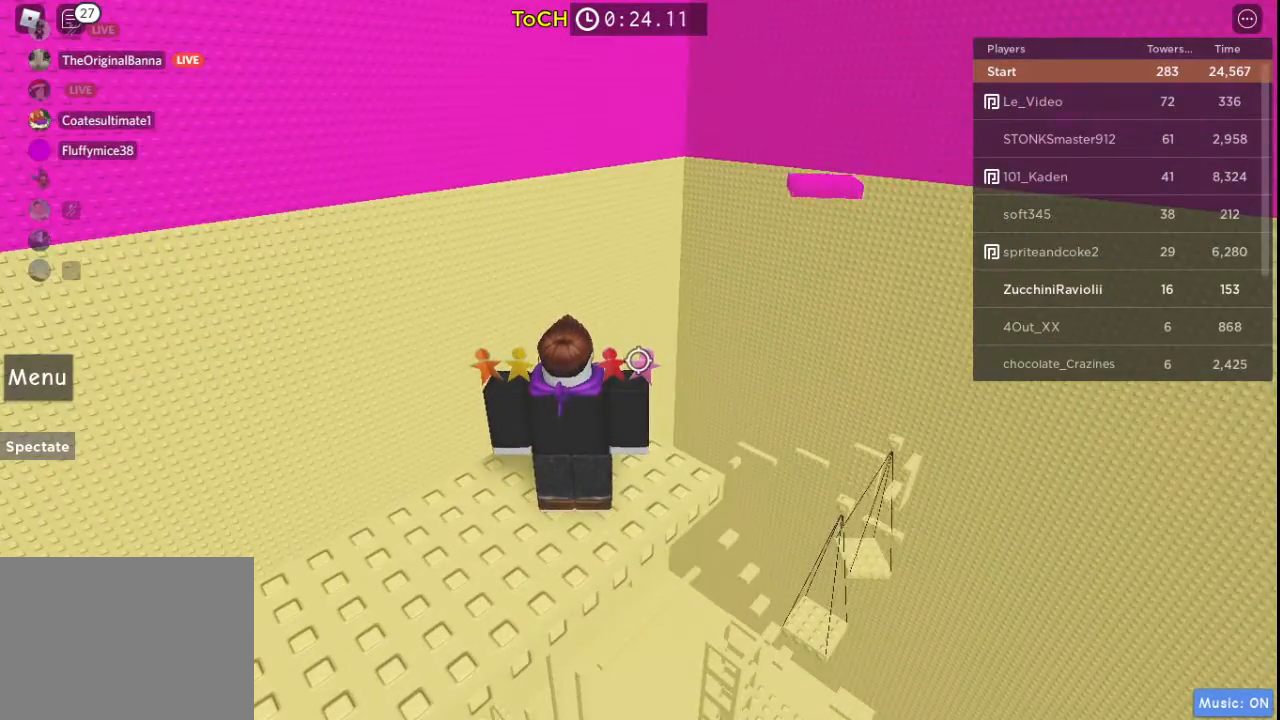
{"keys": [], "events": []}
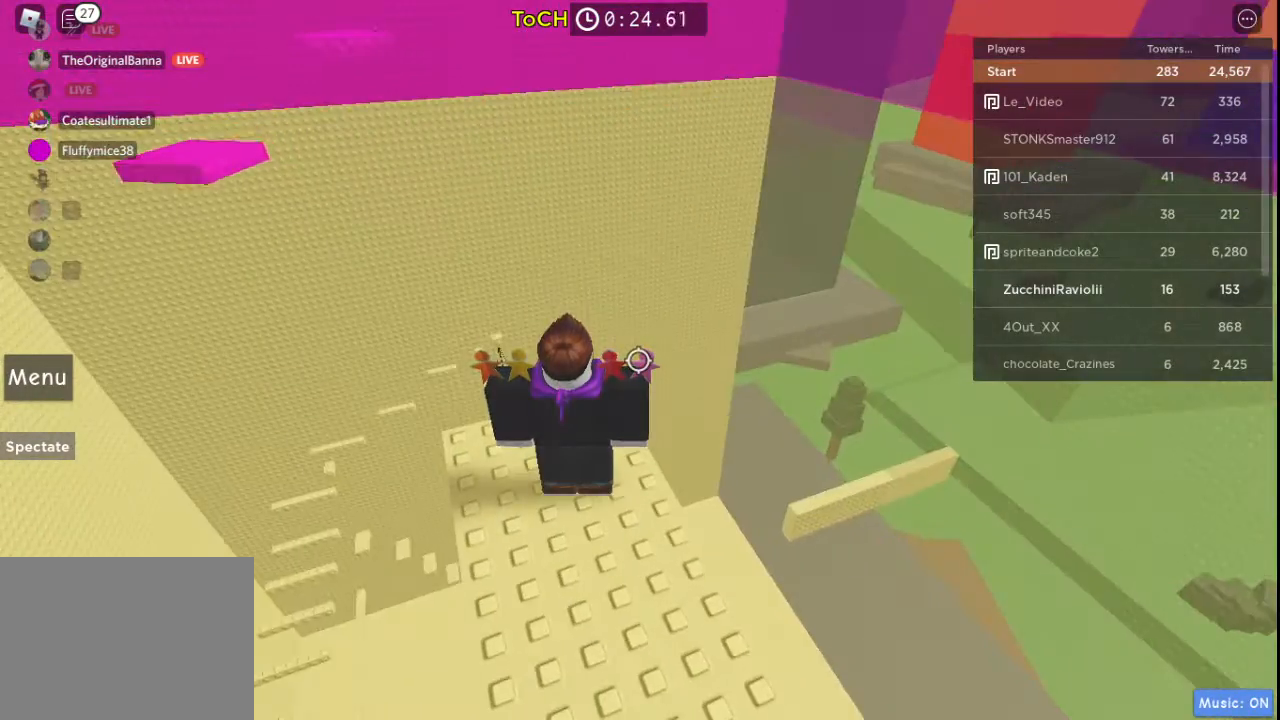
{"keys": [], "events": []}
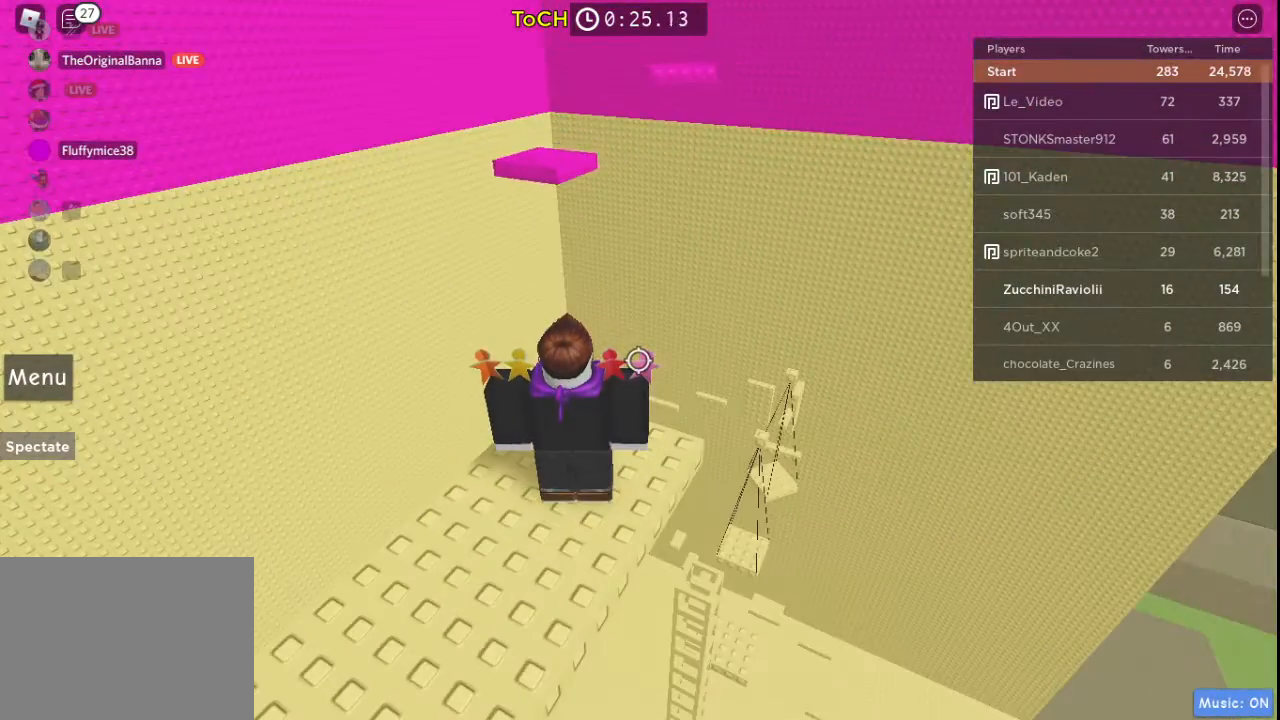
{"keys": [], "events": []}
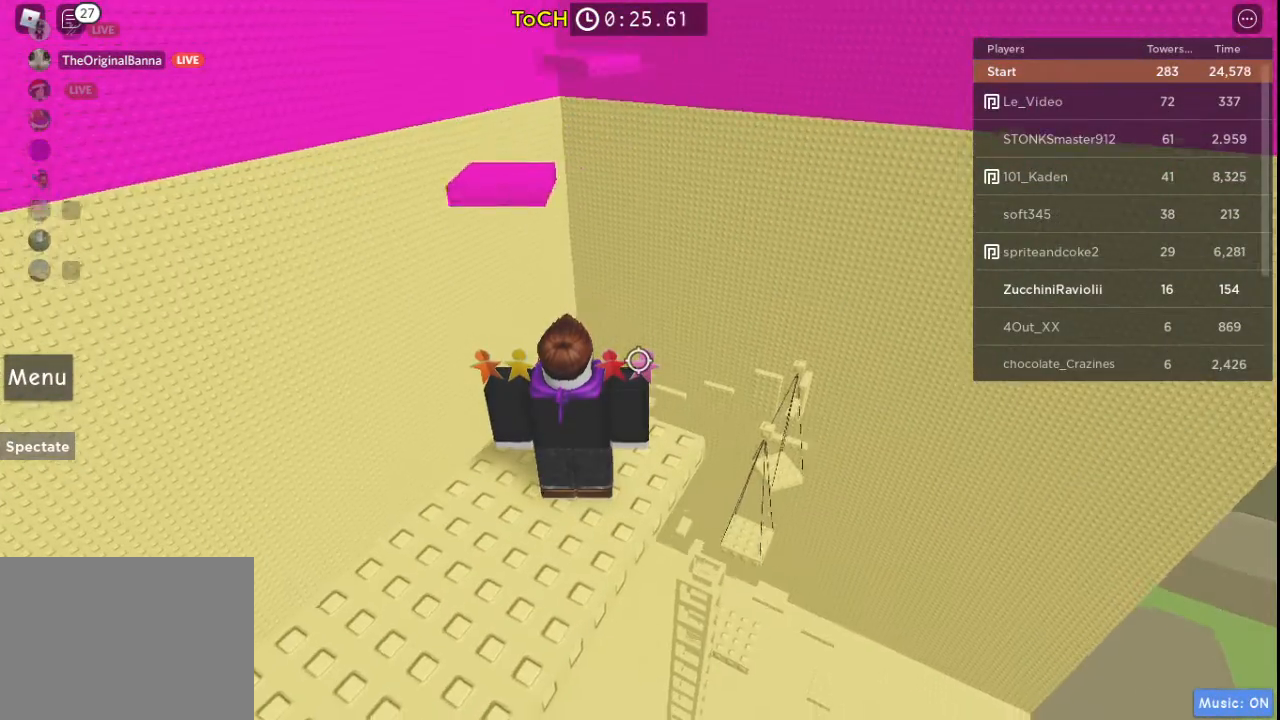
{"keys": ["w"], "events": [[183, "w", "down"], [283, "space", "down"], [467, "space", "up"]]}
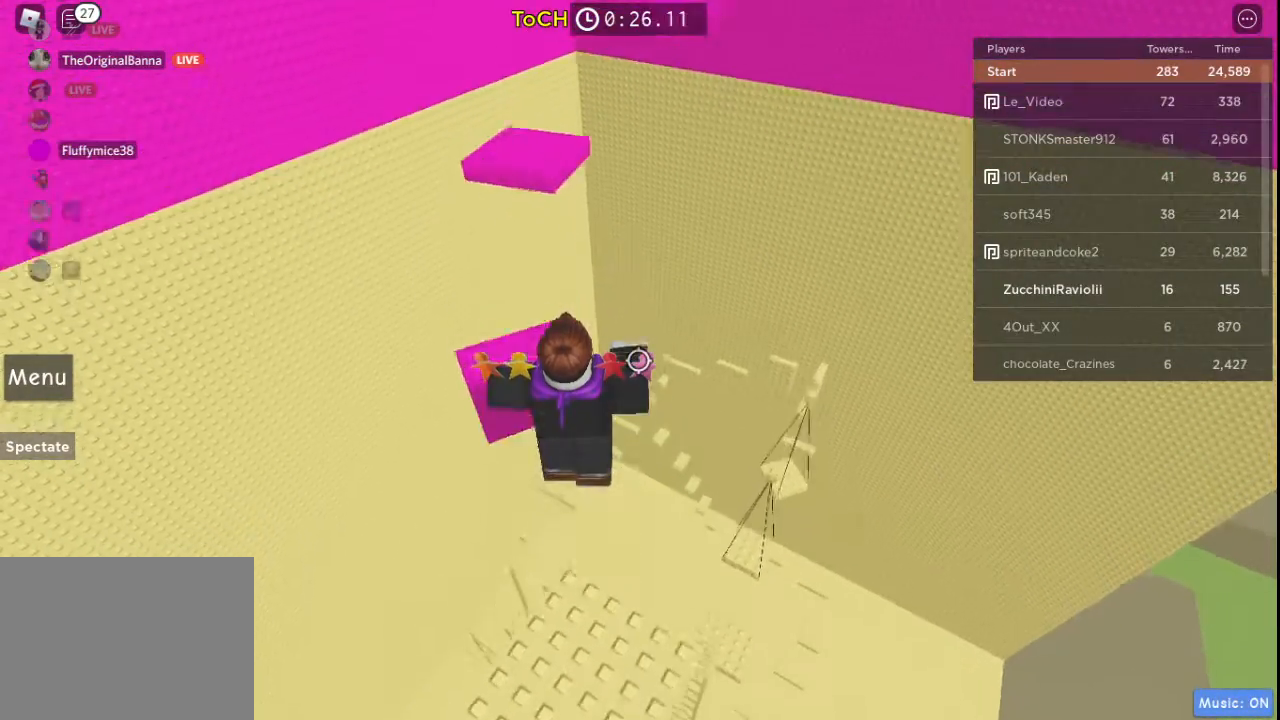
{"keys": ["a", "w"], "events": [[150, "w", "up"], [200, "w", "down"], [283, "space", "down"], [433, "space", "up"], [483, "a", "down"]]}
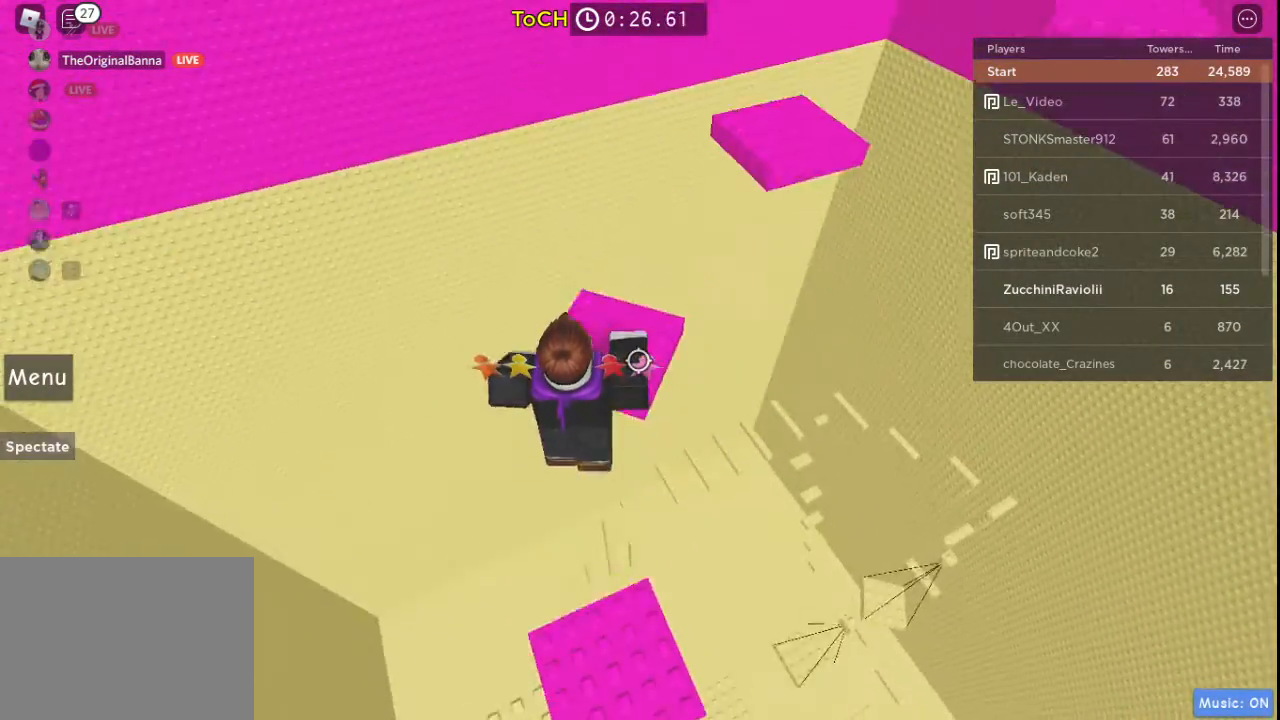
{"keys": ["a", "w"], "events": [[67, "a", "up"], [67, "w", "up"], [383, "space", "down"], [383, "w", "down"], [483, "space", "up"], [500, "a", "down"]]}
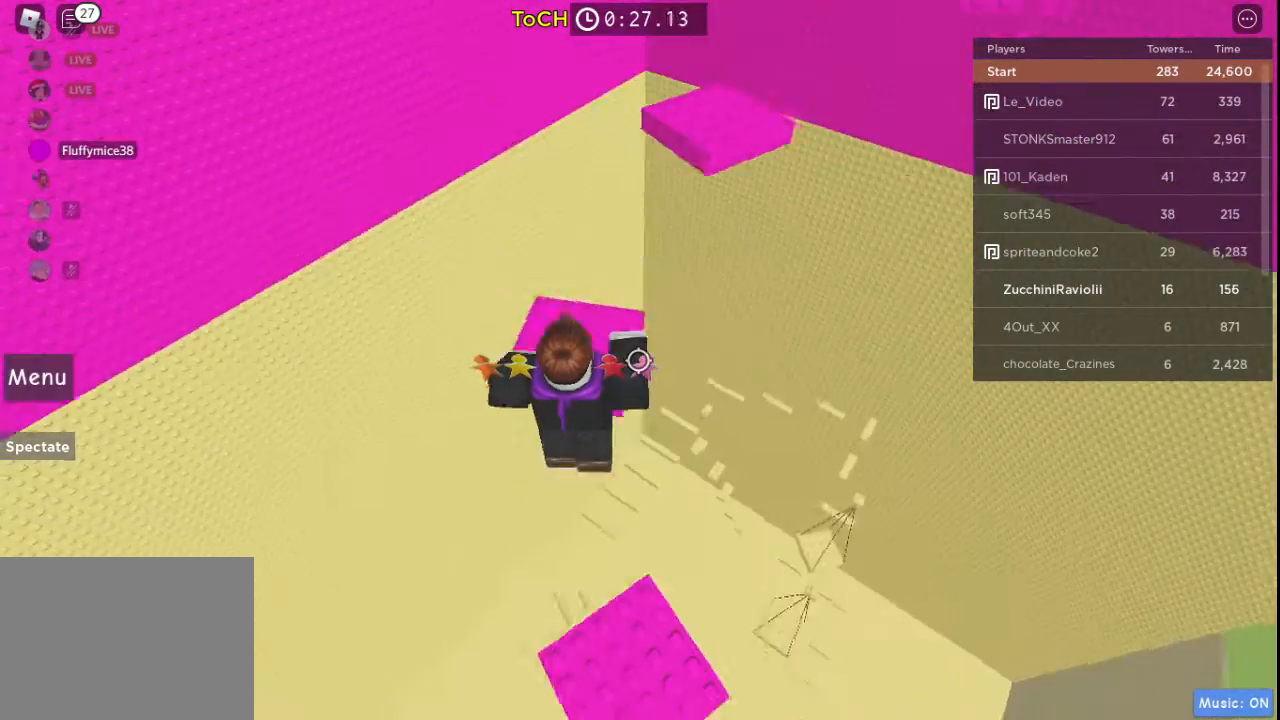
{"keys": ["w"], "events": [[83, "a", "up"], [283, "space", "down"], [417, "space", "up"]]}
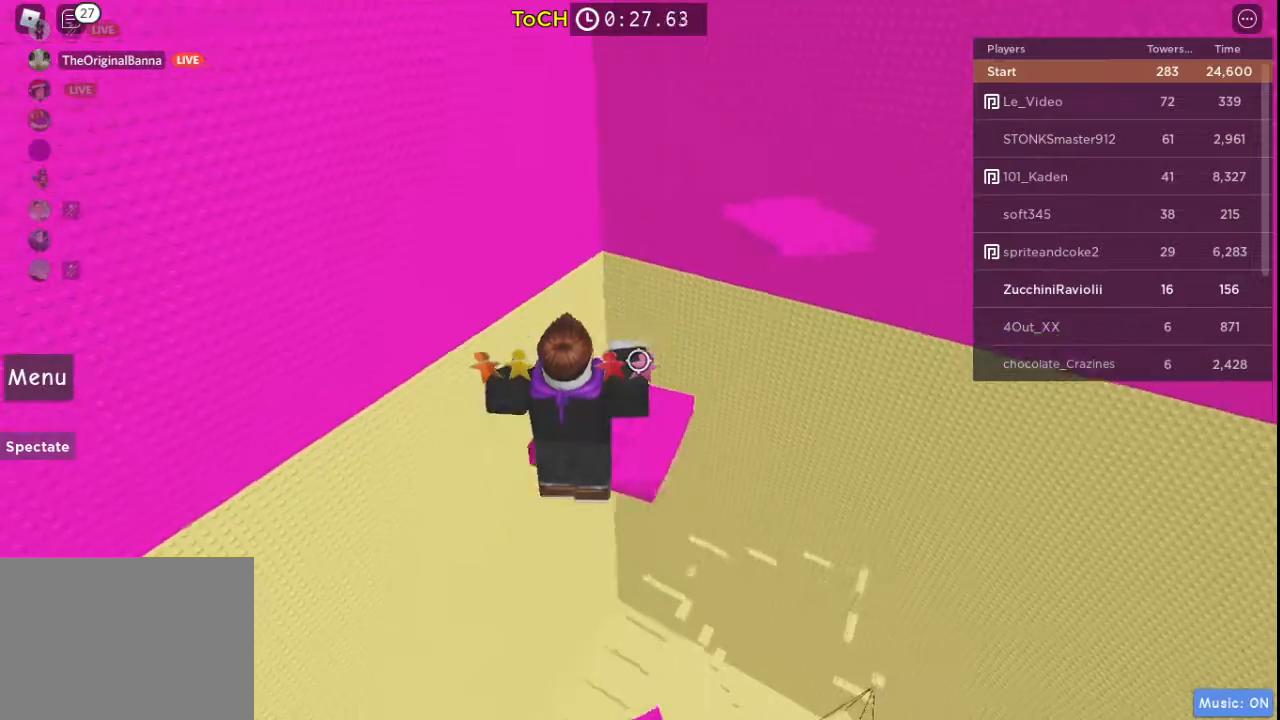
{"keys": ["a", "w"], "events": [[50, "w", "up"], [100, "w", "down"], [250, "space", "down"], [383, "space", "up"], [433, "a", "down"]]}
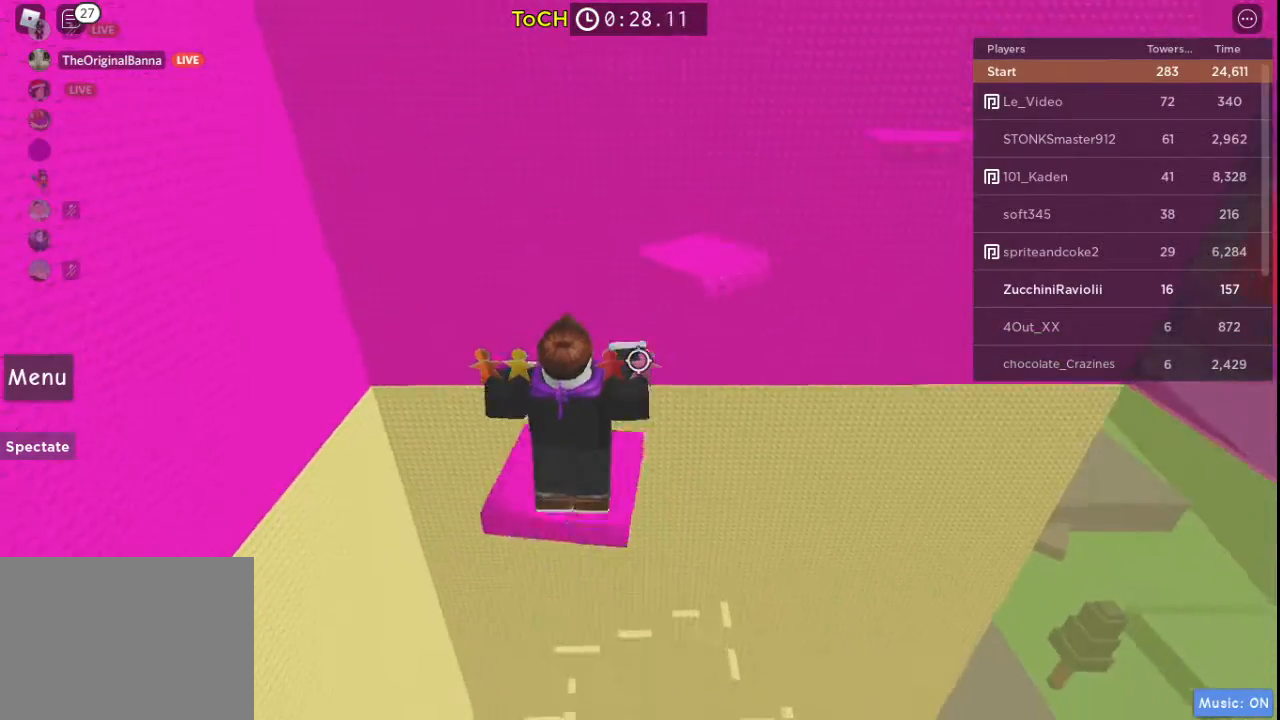
{"keys": ["a", "w"], "events": [[67, "a", "up"], [217, "space", "down"], [350, "space", "up"], [400, "a", "down"]]}
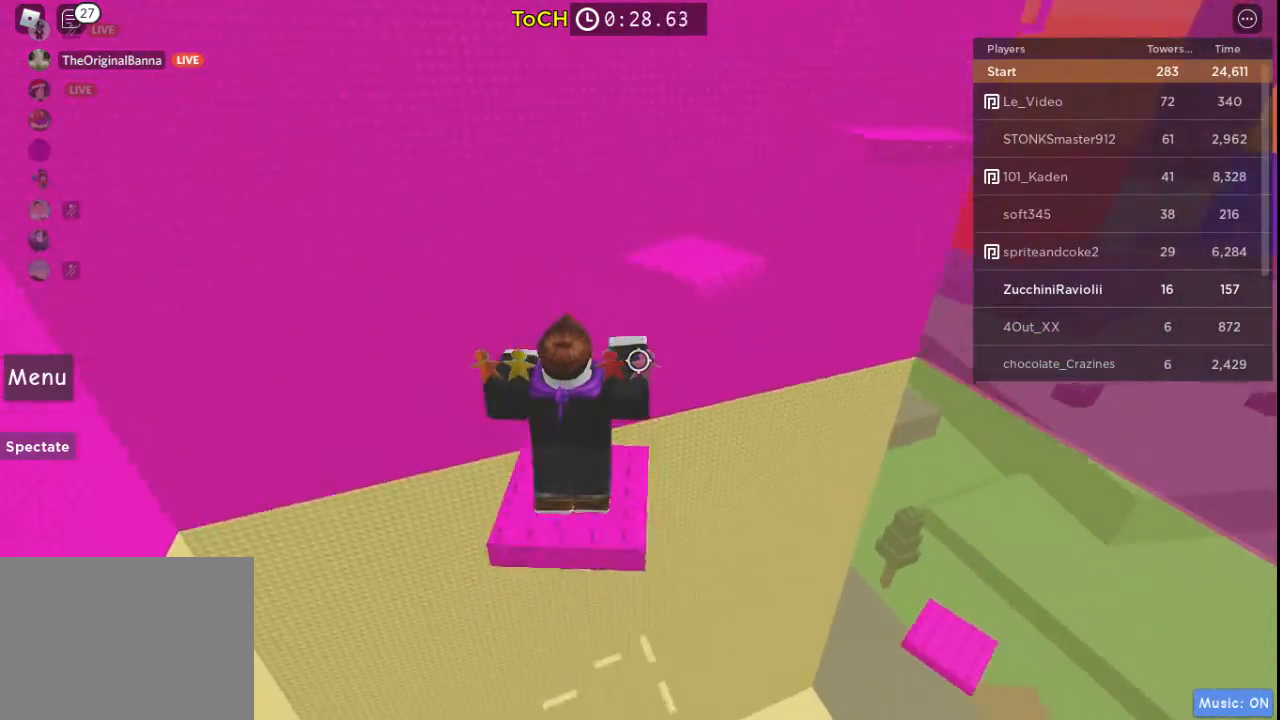
{"keys": ["w"], "events": [[50, "a", "up"], [133, "space", "down"], [317, "space", "up"], [367, "a", "down"], [467, "a", "up"]]}
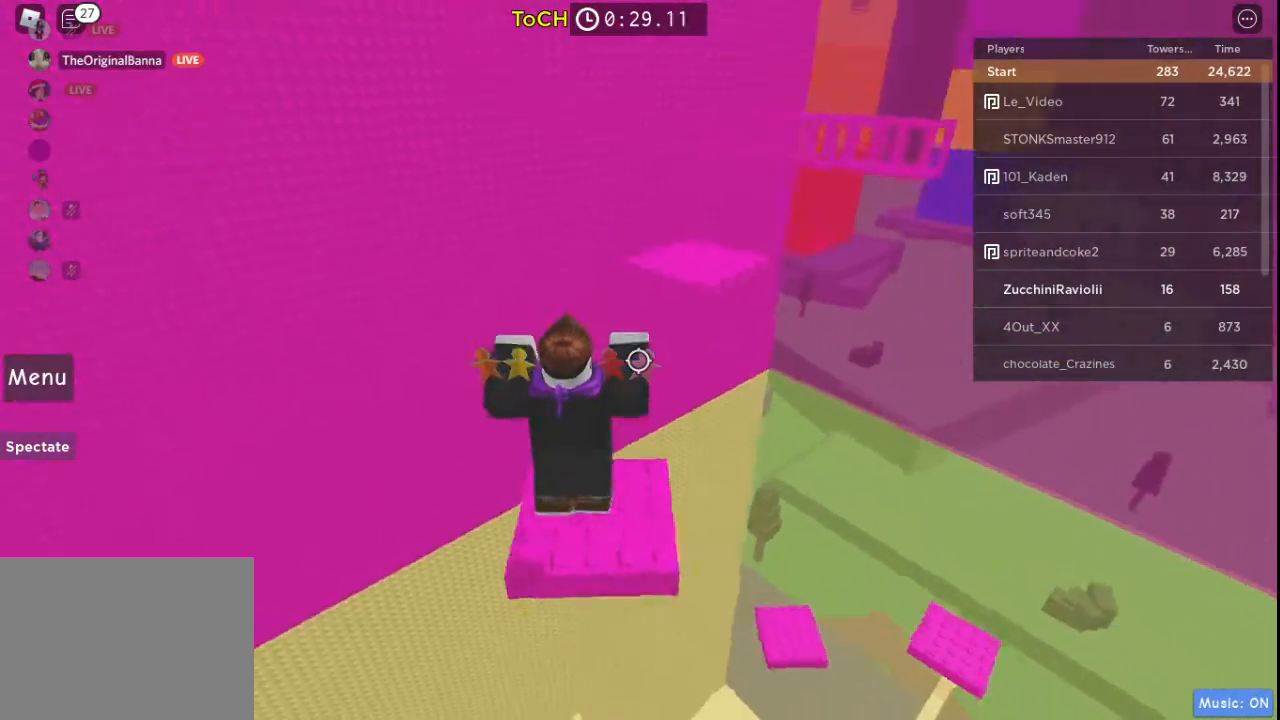
{"keys": ["w"], "events": [[100, "space", "down"], [250, "space", "up"]]}
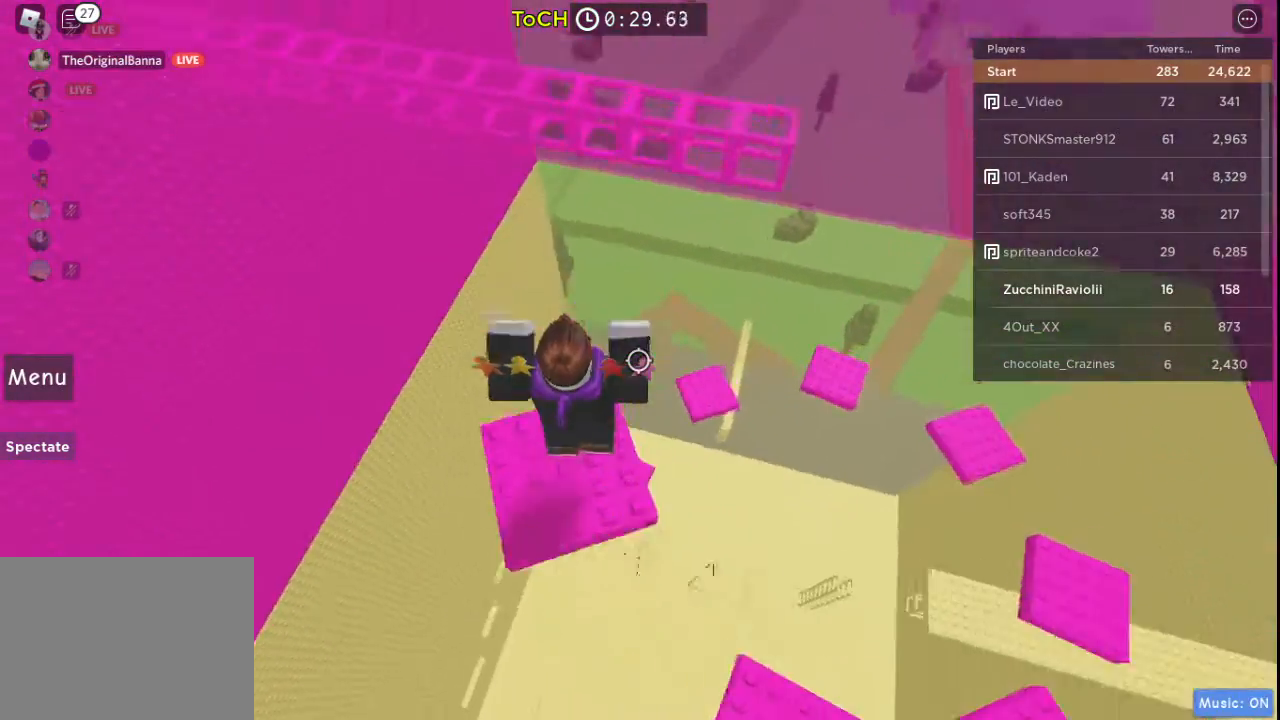
{"keys": [], "events": [[67, "w", "up"], [400, "s", "down"], [500, "s", "up"]]}
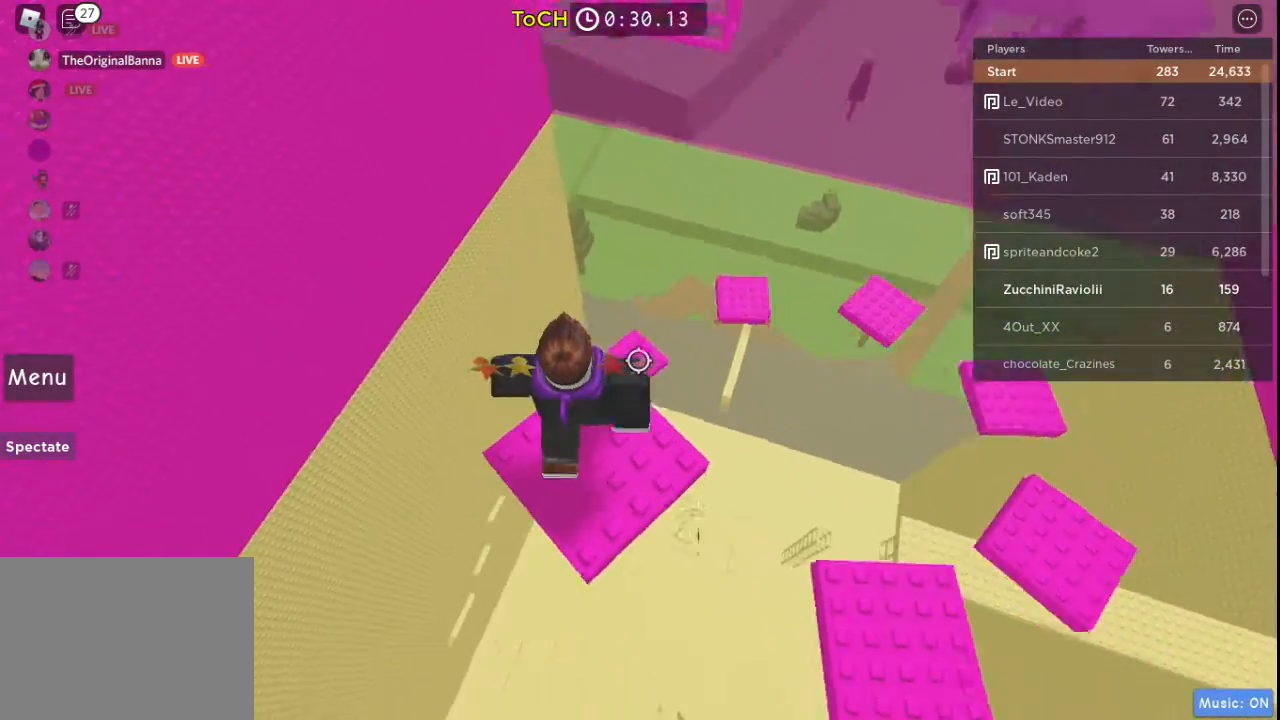
{"keys": [], "events": []}
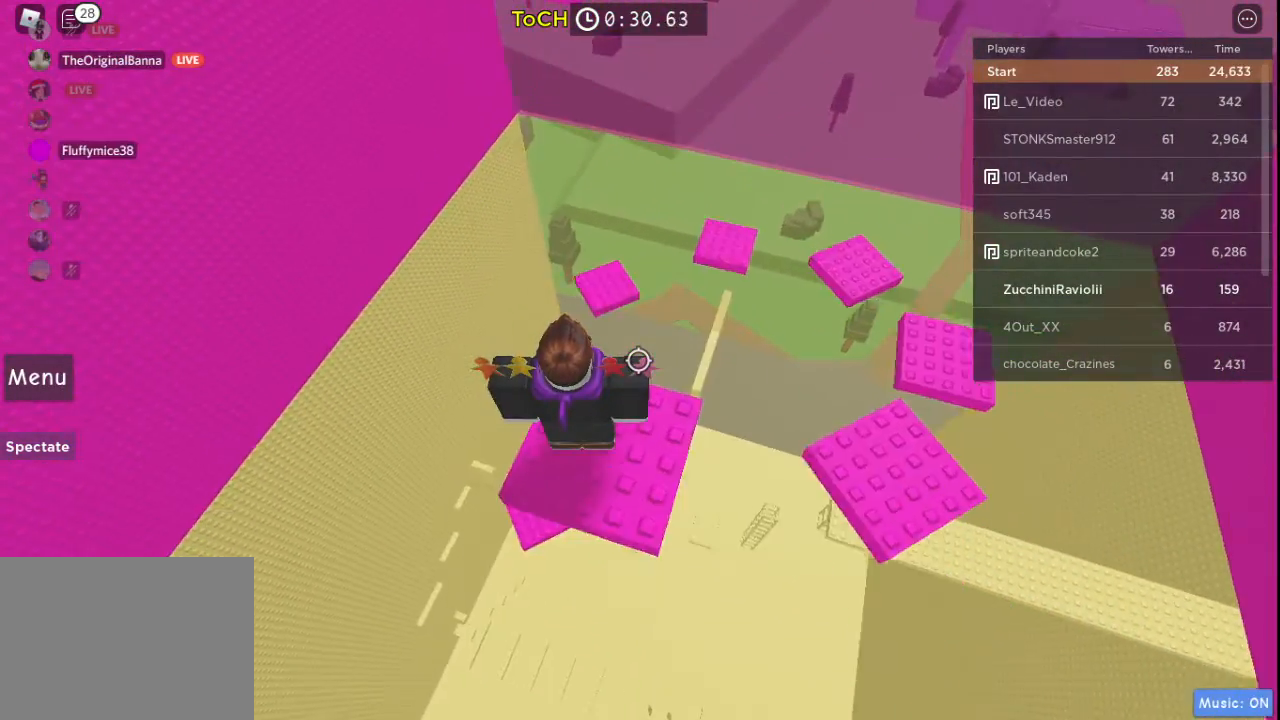
{"keys": [], "events": []}
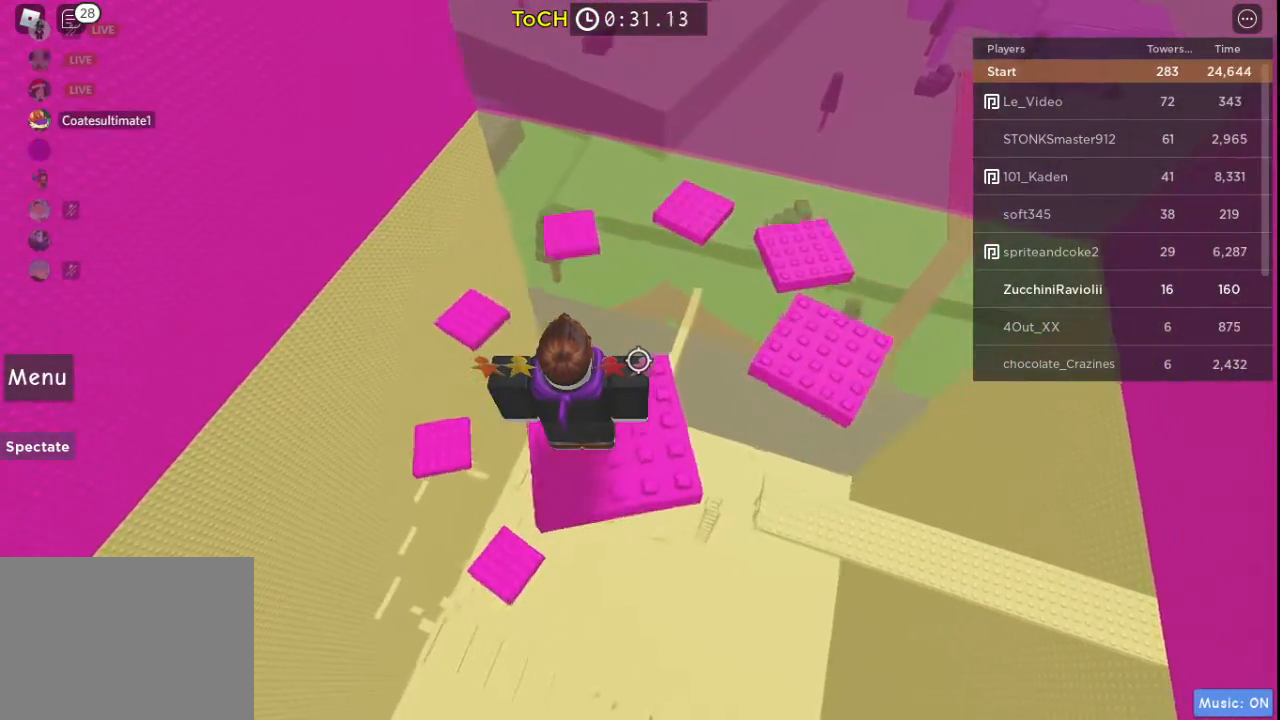
{"keys": [], "events": []}
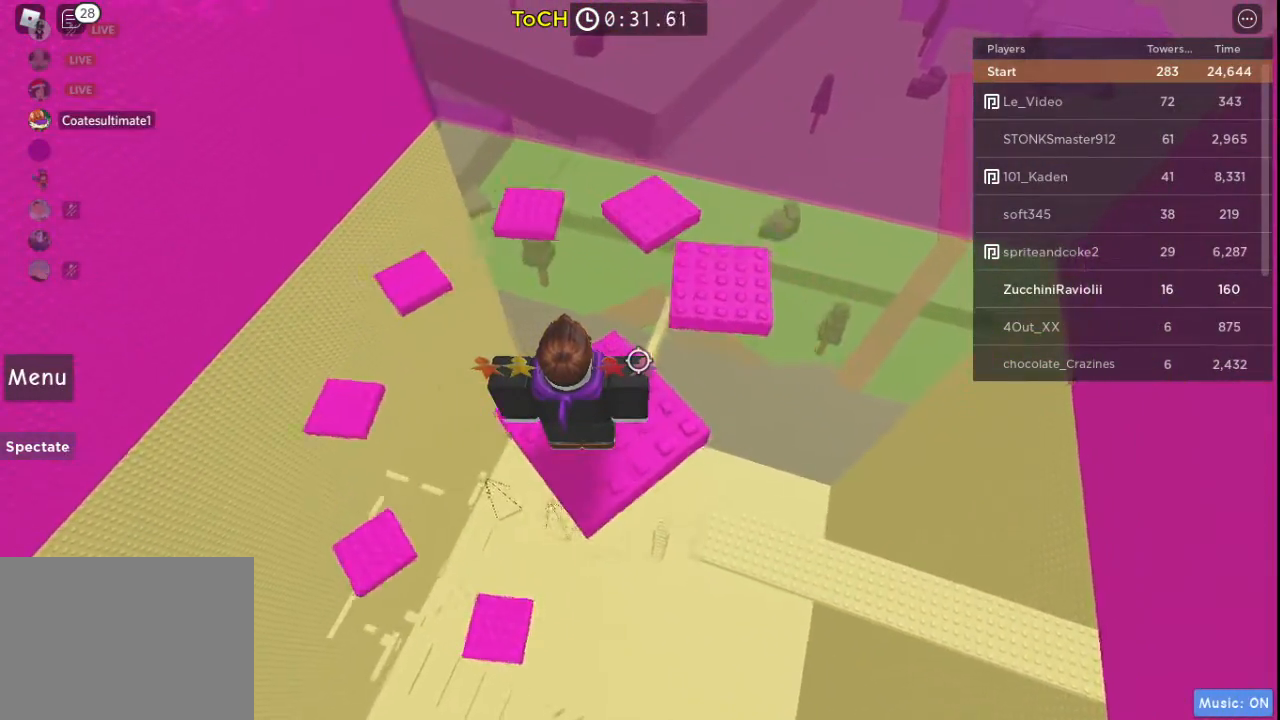
{"keys": [], "events": []}
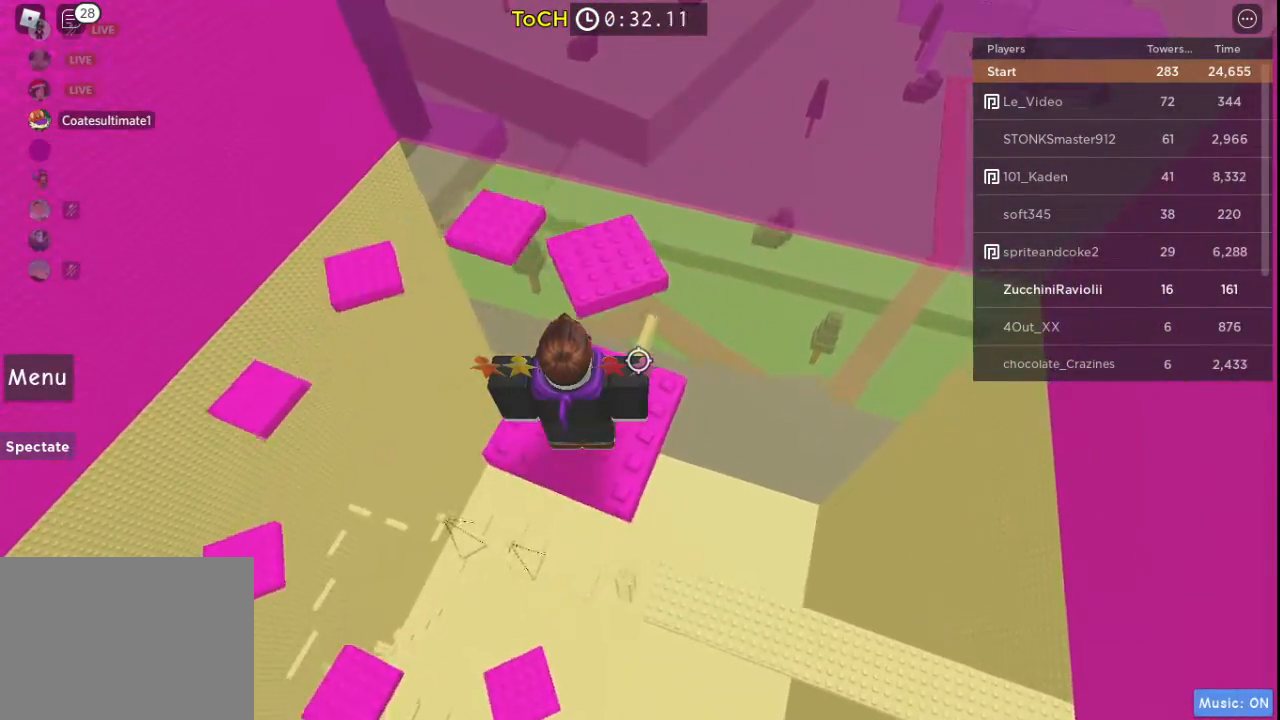
{"keys": [], "events": []}
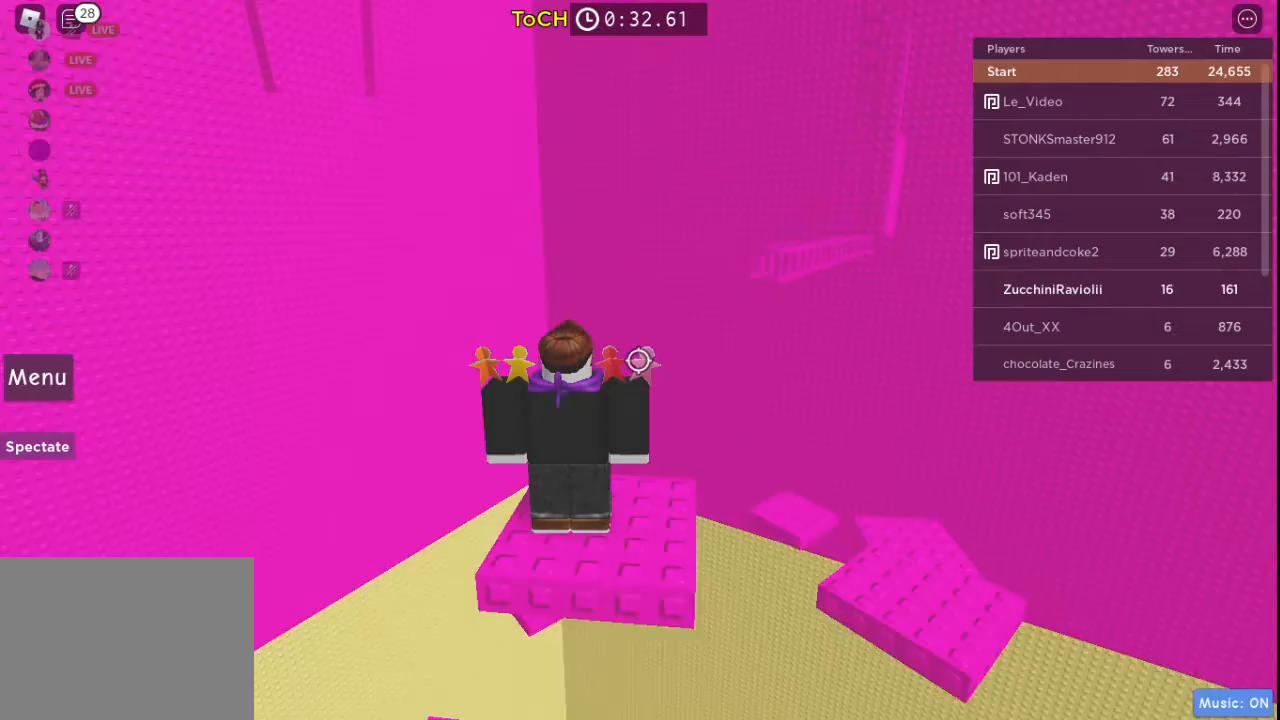
{"keys": [], "events": []}
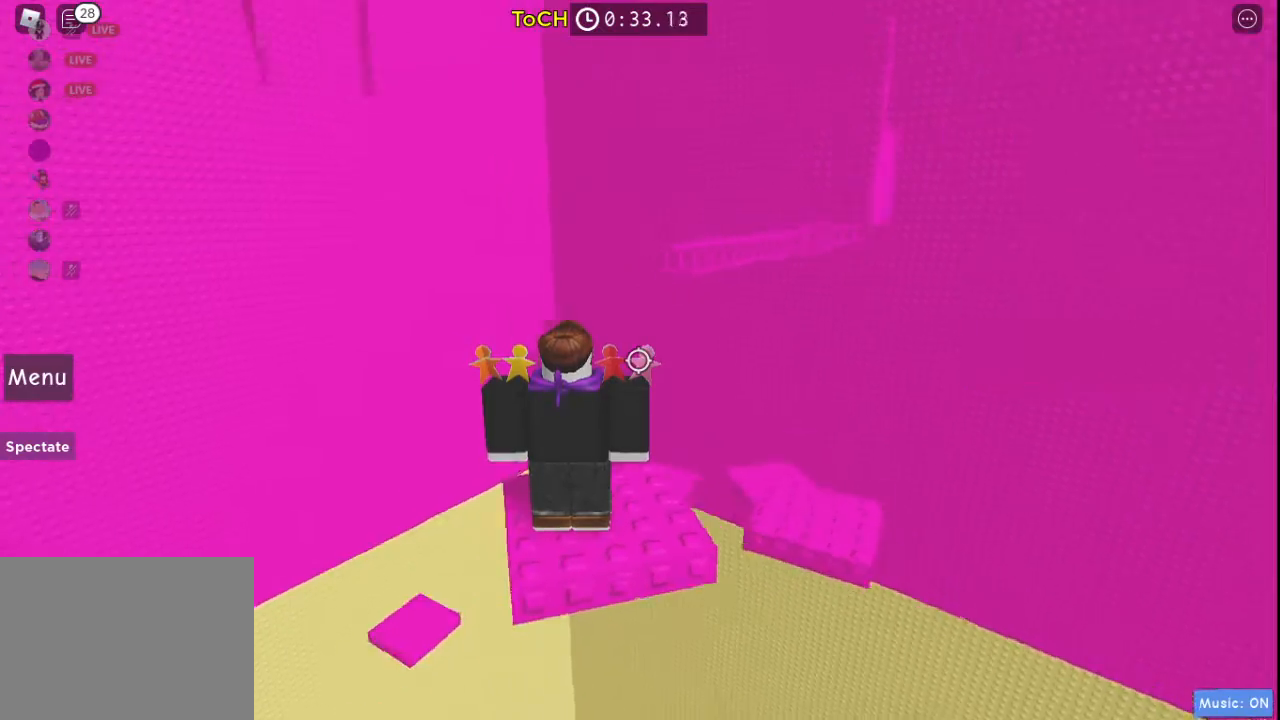
{"keys": ["shift"], "events": [[417, "shift", "down"]]}
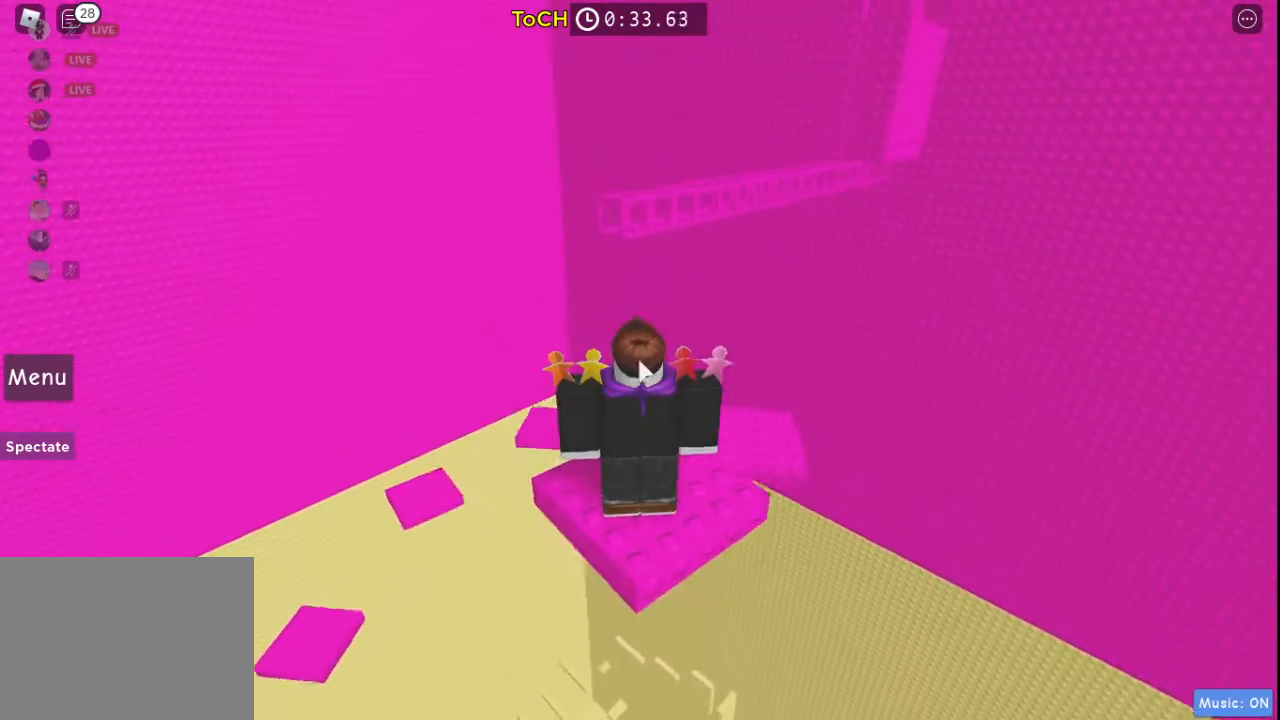
{"keys": [], "events": [[50, "shift", "up"], [200, "shift", "down"], [283, "shift", "up"]]}
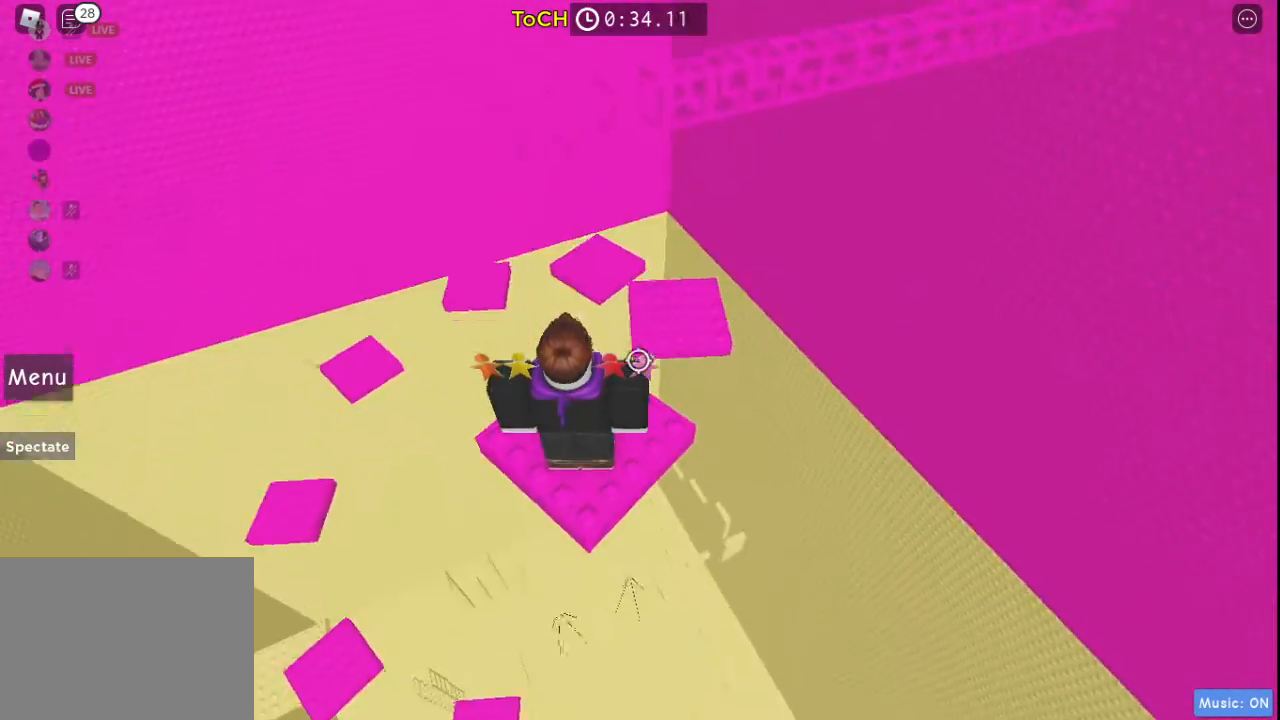
{"keys": ["w"], "events": [[267, "w", "down"], [300, "space", "down"], [500, "space", "up"]]}
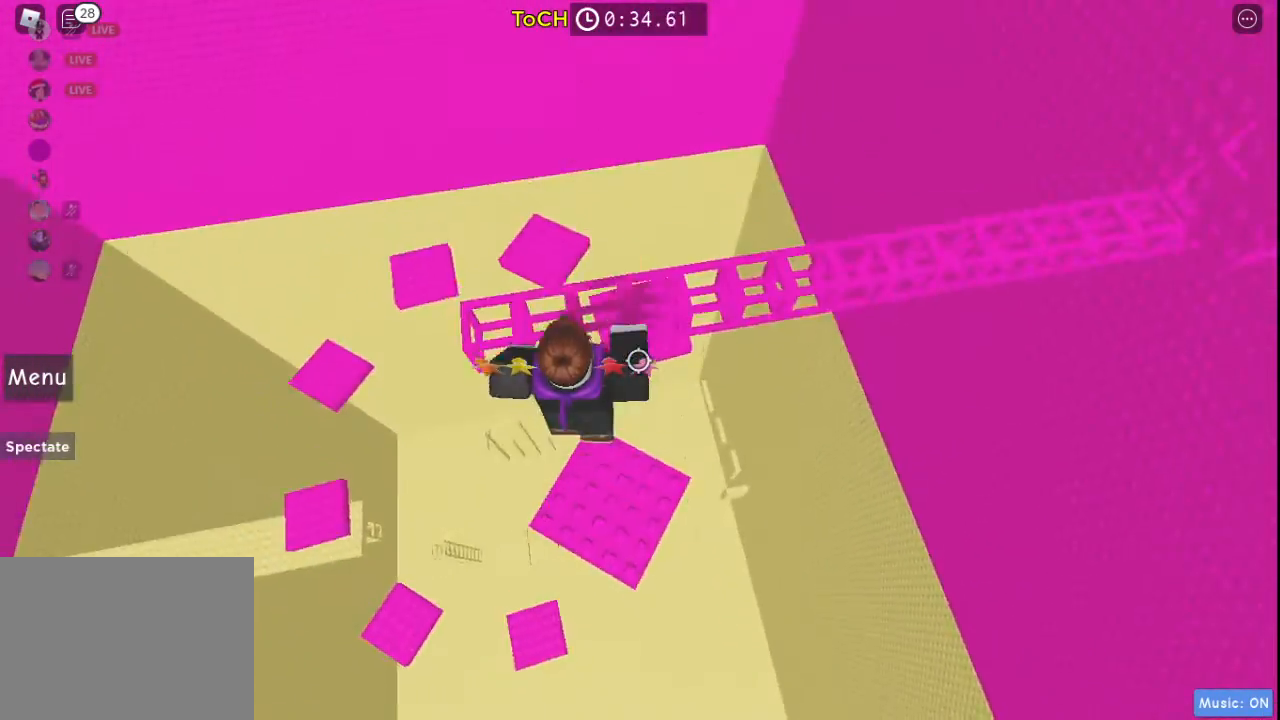
{"keys": ["space", "w"], "events": [[367, "space", "down"]]}